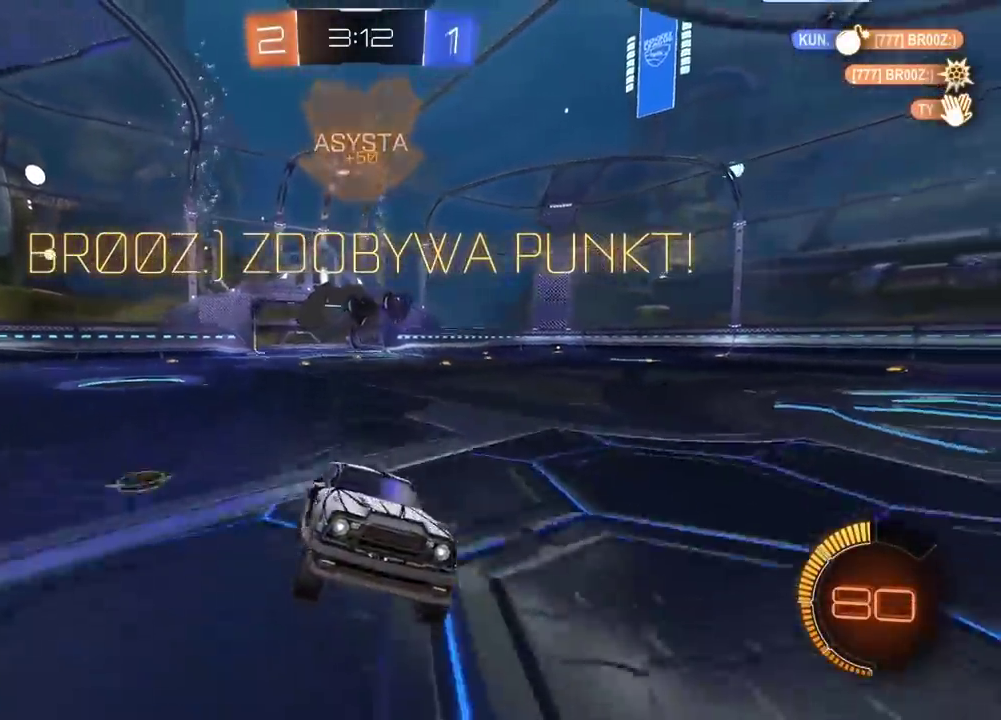
Gameplay with a controller (PlayStation layout); each line is a JSON object with the inputs held at the frame after it. "events" lists button and stick changes between this image and that frame as [ms after this image, input, new state], when the widget could be followed in between. Not read: R1.
{"buttons": ["CIRCLE", "R2"], "left_stick": "right", "right_stick": "center", "events": [[83, "TRIANGLE", "down"], [250, "TRIANGLE", "up"]]}
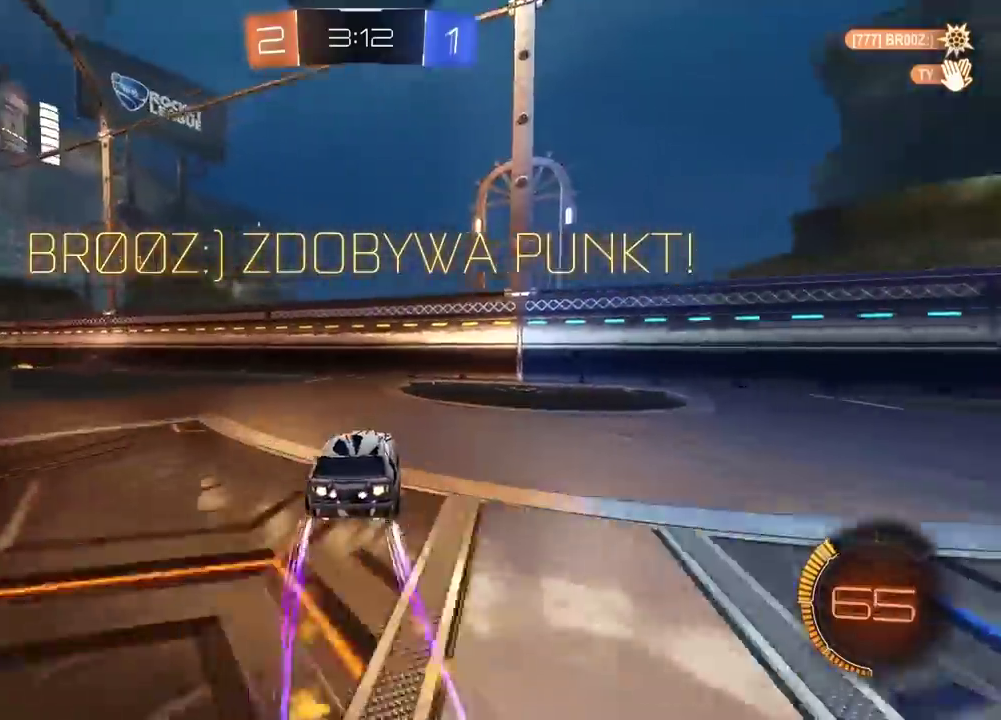
{"buttons": ["R2"], "left_stick": "left", "right_stick": "center", "events": [[33, "left_stick", "center"], [167, "left_stick", "down-left"], [217, "left_stick", "left"], [350, "CIRCLE", "up"]]}
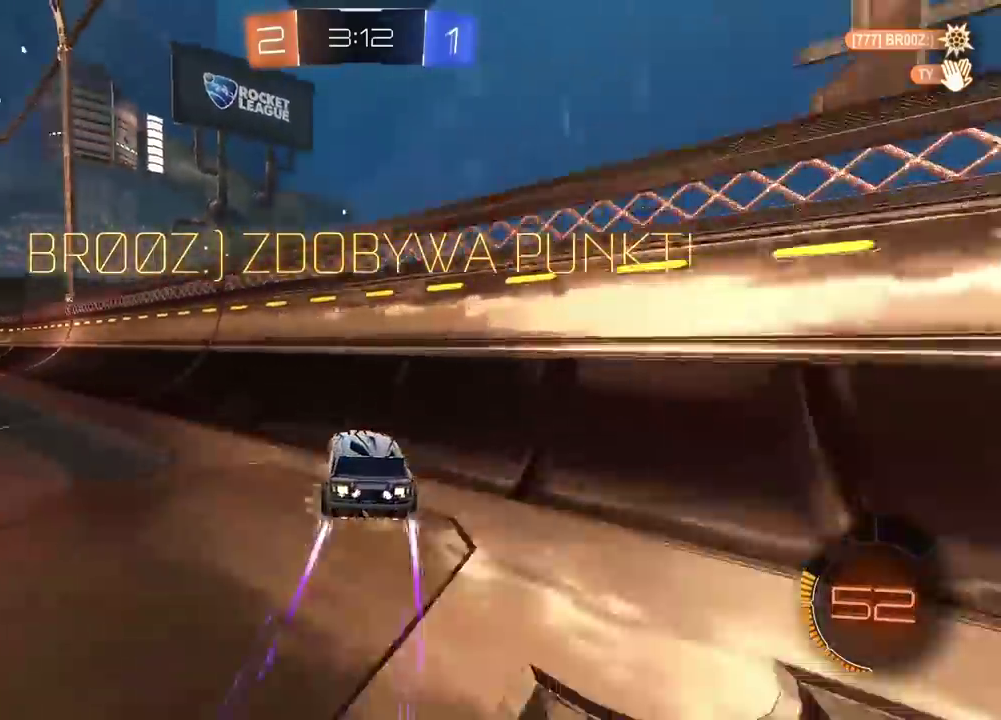
{"buttons": ["CROSS"], "left_stick": "center", "right_stick": "center", "events": [[133, "R2", "up"], [350, "left_stick", "center"], [500, "CROSS", "down"]]}
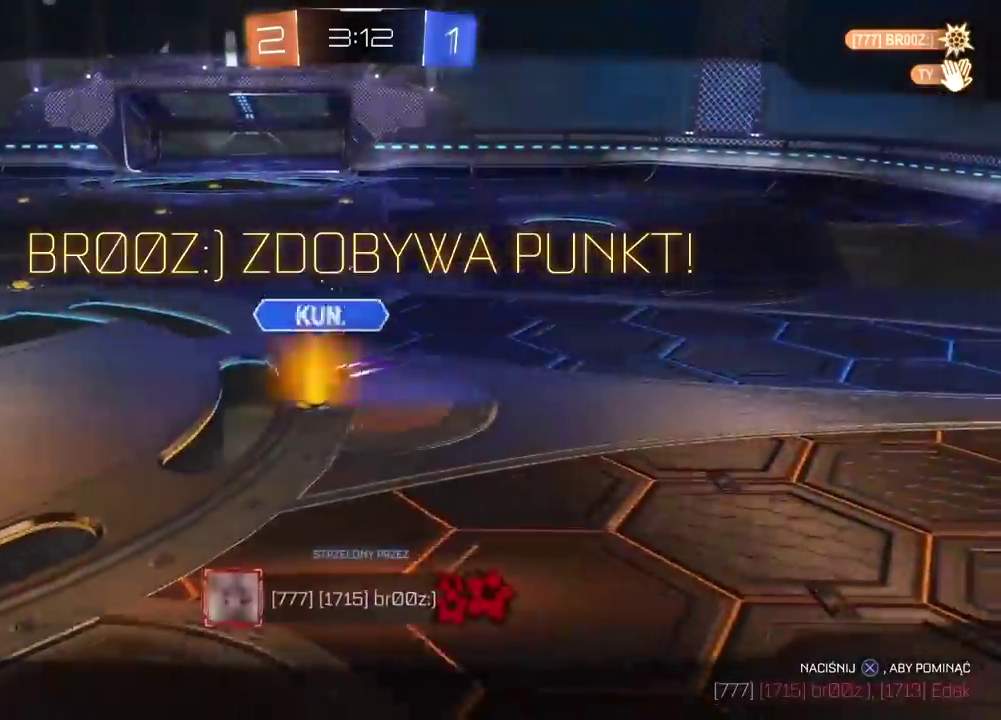
{"buttons": [], "left_stick": "center", "right_stick": "center", "events": [[133, "CROSS", "up"]]}
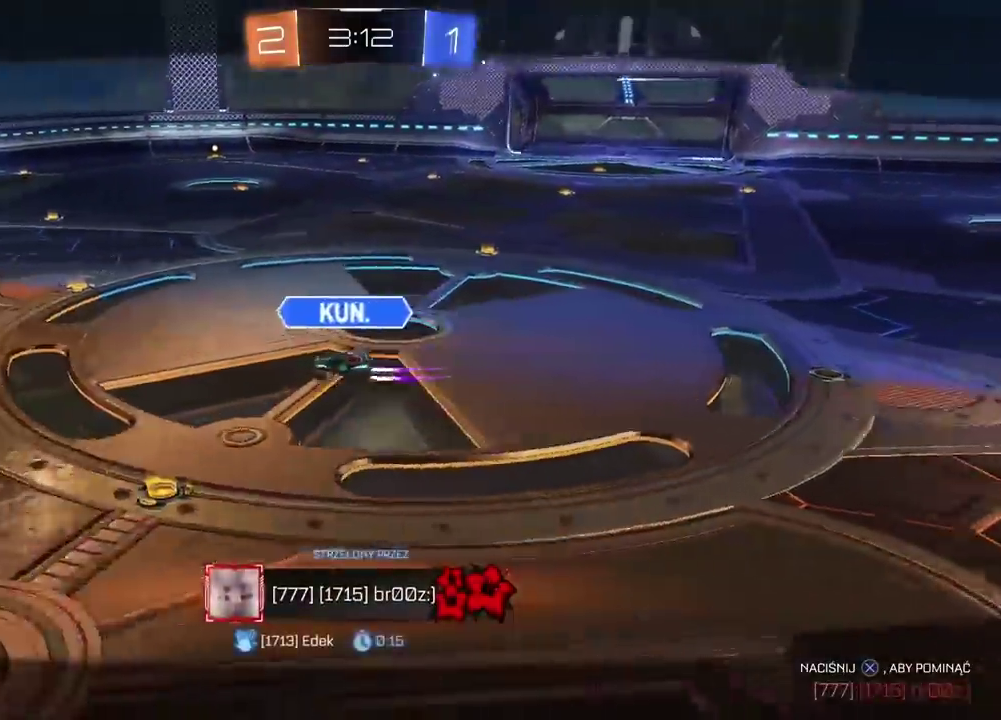
{"buttons": [], "left_stick": "center", "right_stick": "center", "events": []}
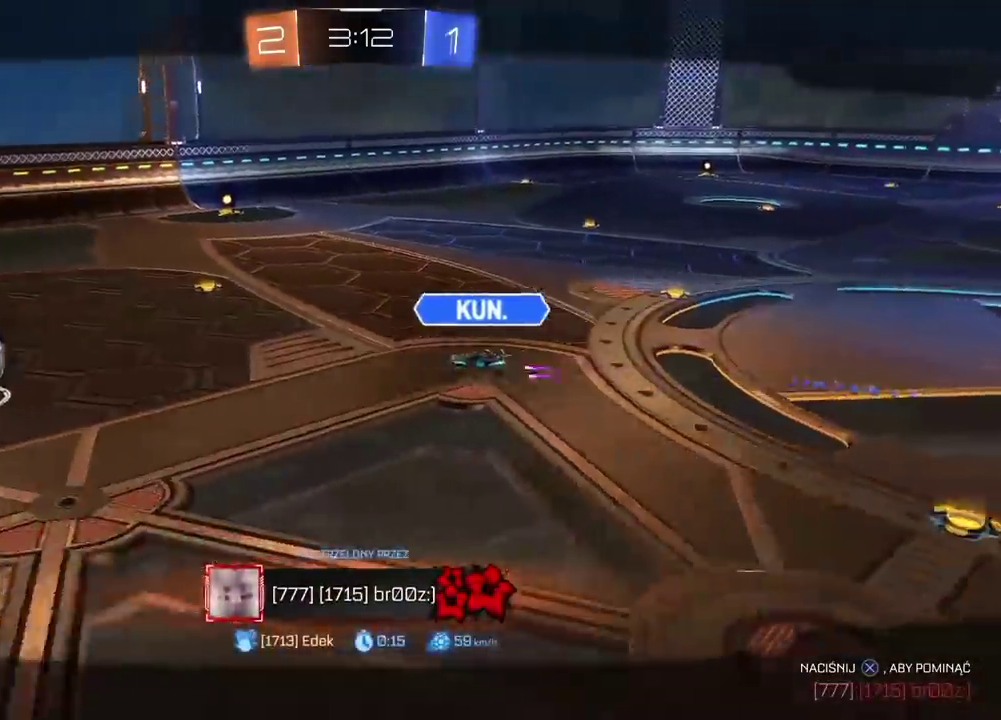
{"buttons": [], "left_stick": "center", "right_stick": "center", "events": []}
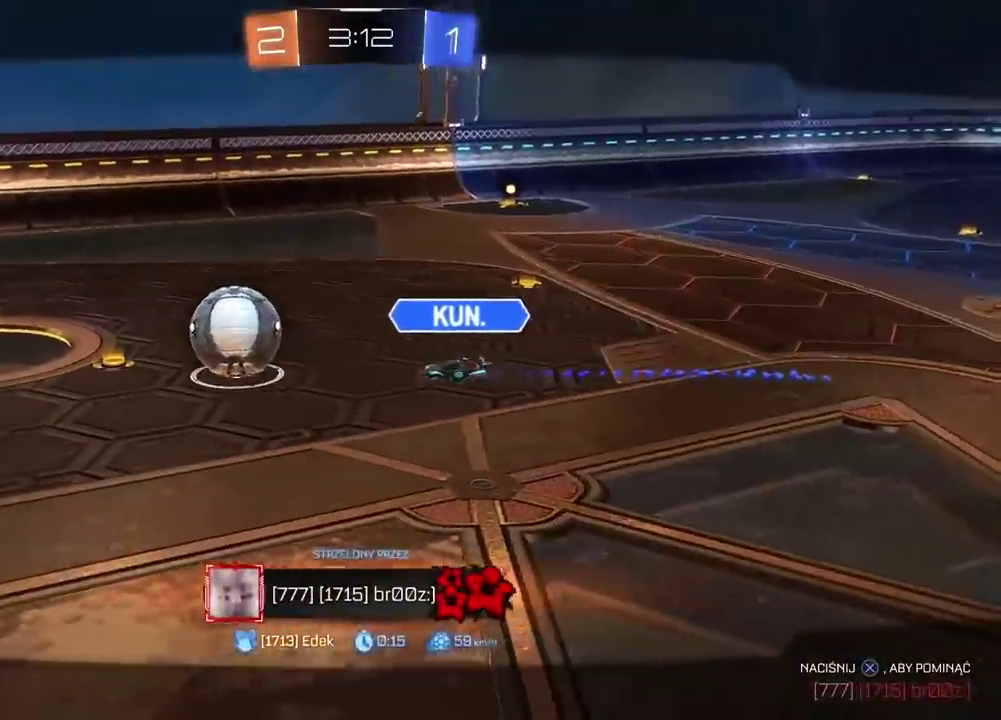
{"buttons": [], "left_stick": "center", "right_stick": "right", "events": [[433, "right_stick", "right"]]}
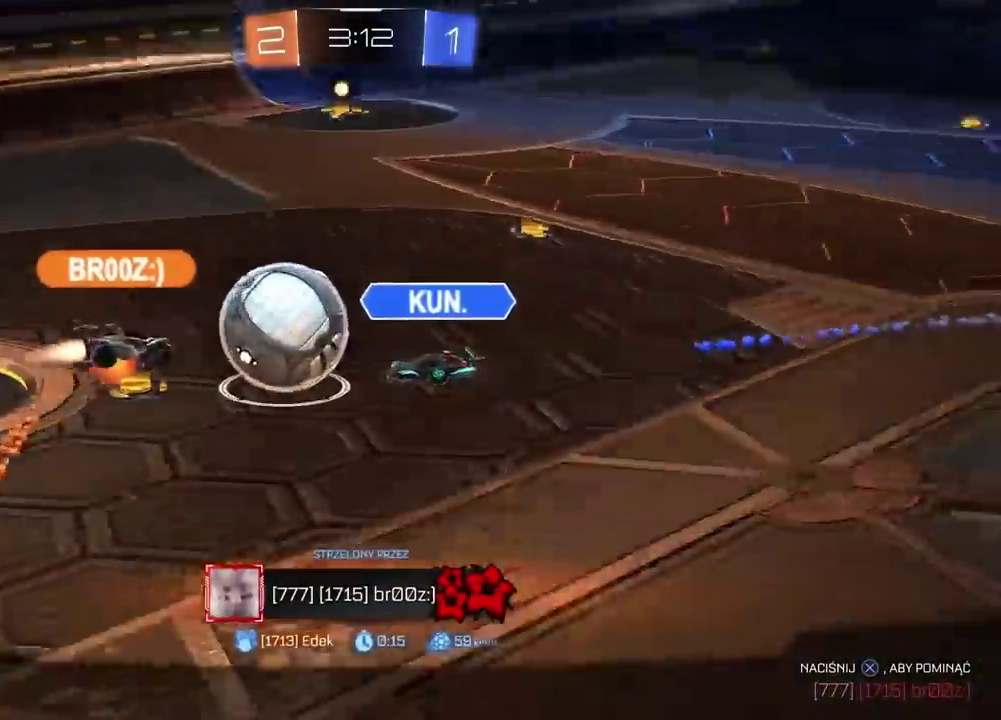
{"buttons": [], "left_stick": "center", "right_stick": "center", "events": [[300, "right_stick", "center"]]}
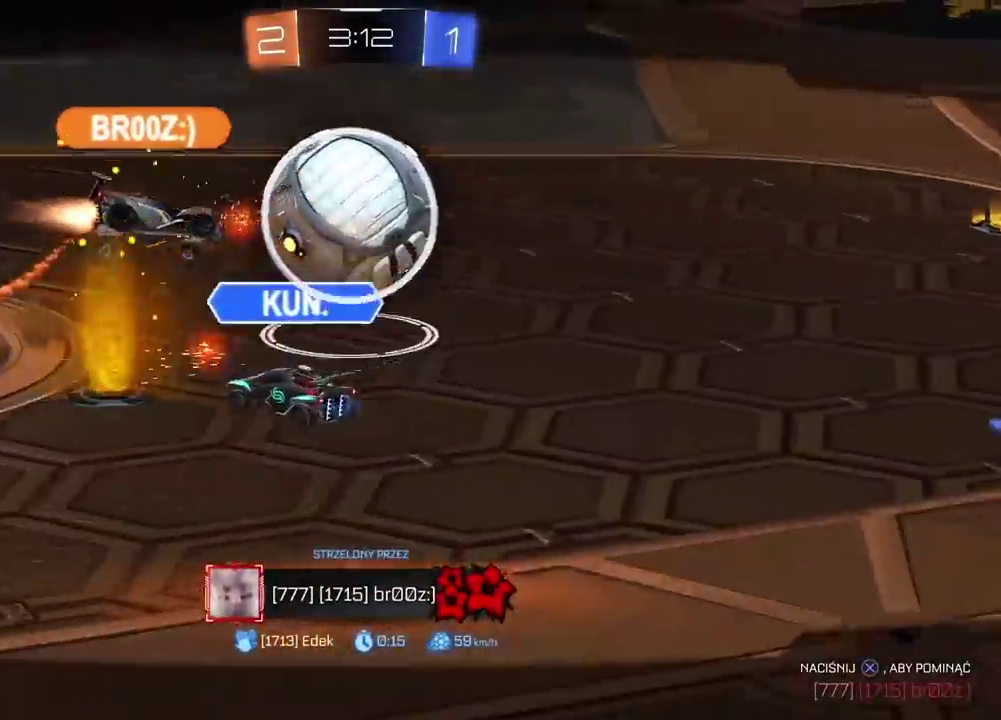
{"buttons": [], "left_stick": "center", "right_stick": "center", "events": [[17, "CROSS", "down"], [150, "CROSS", "up"]]}
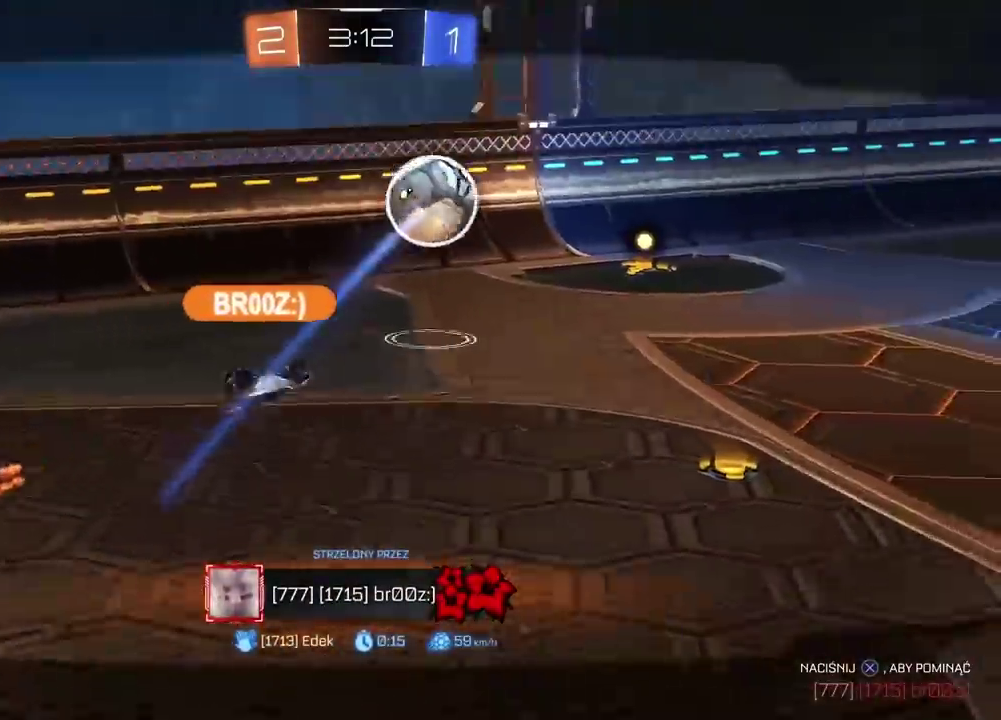
{"buttons": [], "left_stick": "center", "right_stick": "center", "events": []}
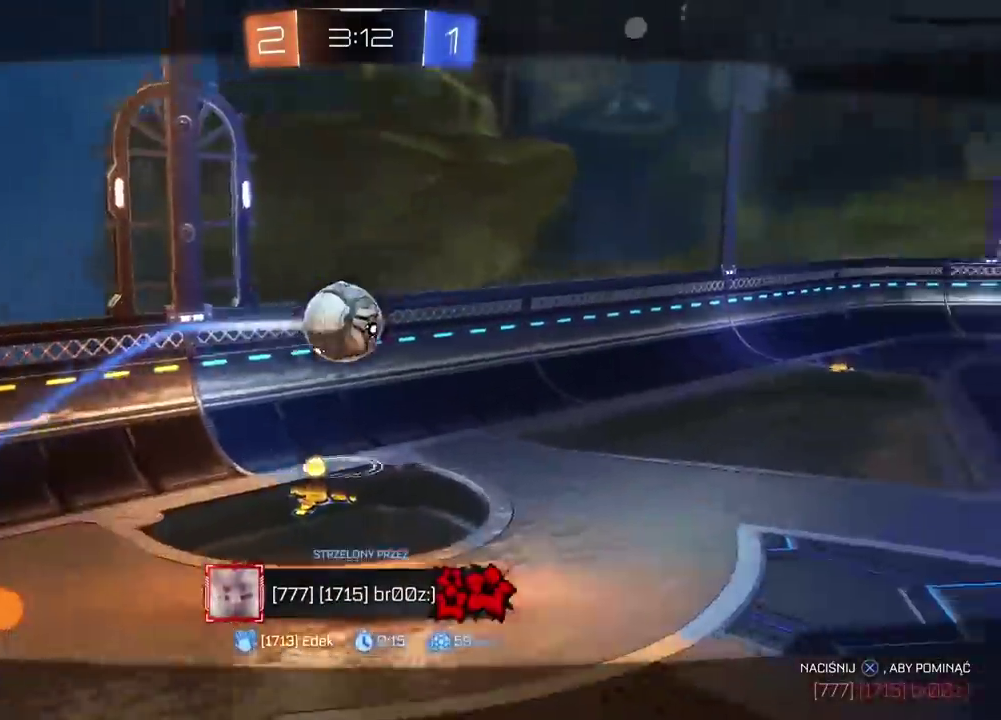
{"buttons": [], "left_stick": "center", "right_stick": "right", "events": [[50, "right_stick", "right"]]}
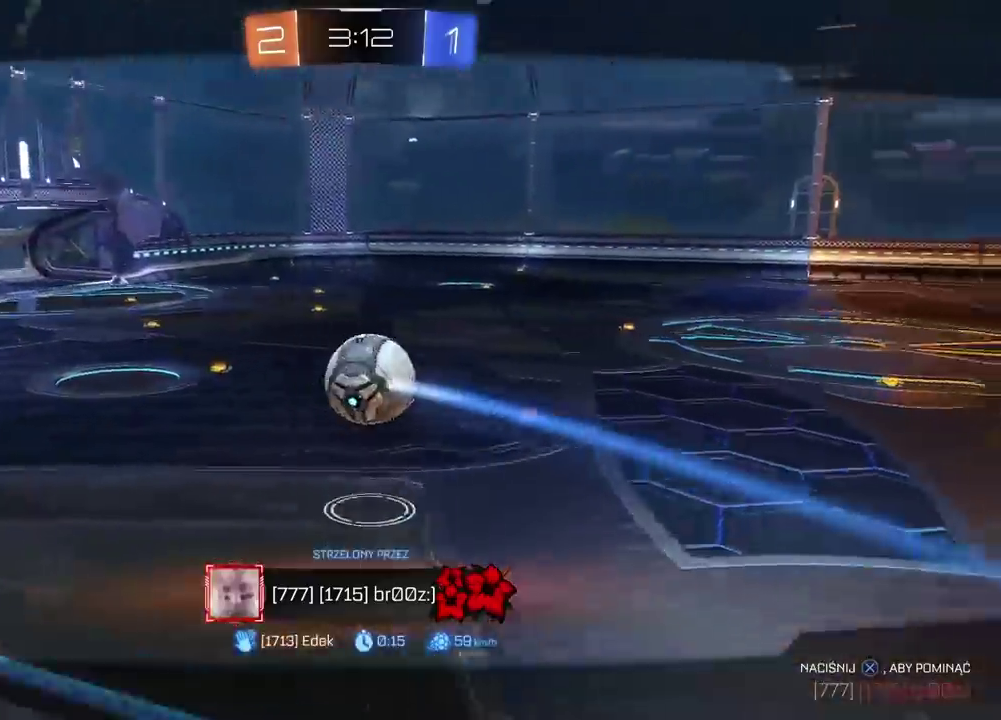
{"buttons": [], "left_stick": "center", "right_stick": "center", "events": [[83, "right_stick", "center"]]}